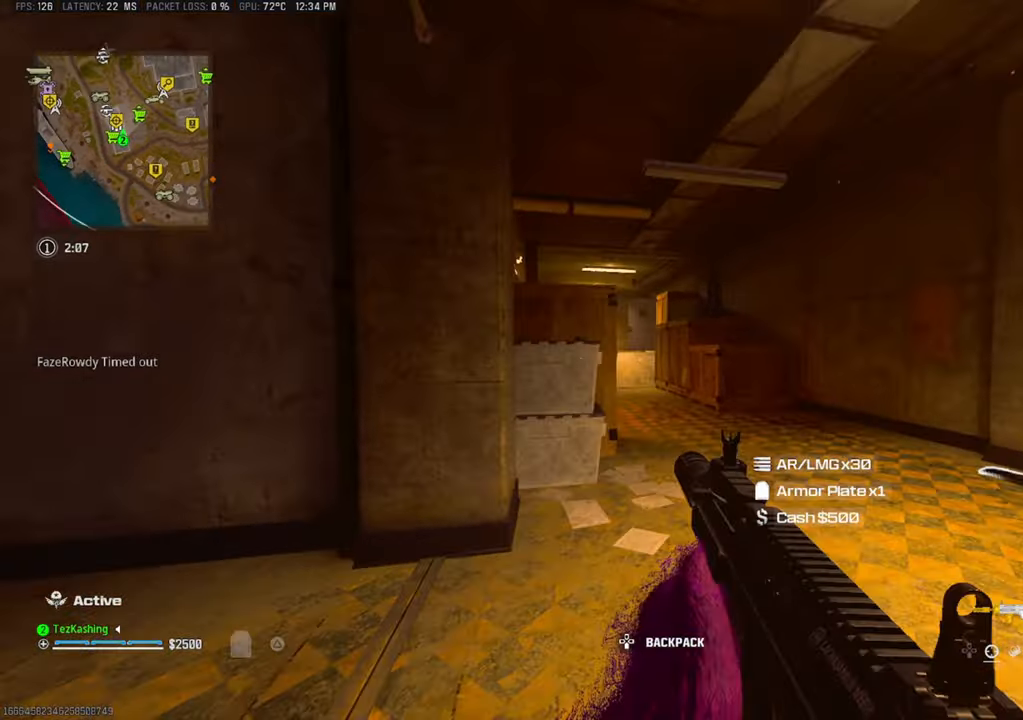
Gameplay with a controller (PlayStation layout); each line is a JSON object with the inputs held at the frame after it (dt_ms = milliseconds from this image to that frame). "events" lists button and stick changes between this image and that frame as [ms after this image, input, new state], when the widget could be followed in between.
{"dt_ms": 500, "buttons": [], "left_stick": "up-right", "right_stick": "center", "events": [[133, "L1", "up"], [417, "CIRCLE", "down"], [500, "CIRCLE", "up"]]}
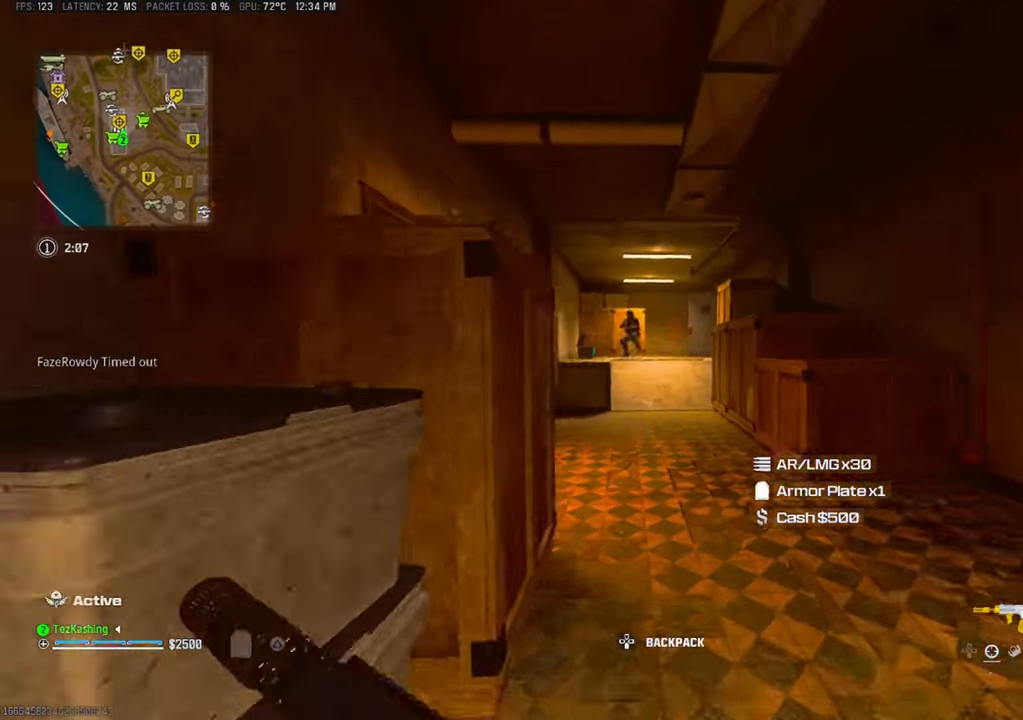
{"dt_ms": 500, "buttons": ["L1", "R1"], "left_stick": "left", "right_stick": "down", "events": [[83, "CIRCLE", "down"], [133, "L2", "down"], [167, "CIRCLE", "up"], [250, "L1", "down"], [250, "R1", "down"], [300, "L2", "up"], [333, "left_stick", "left"], [483, "right_stick", "down"]]}
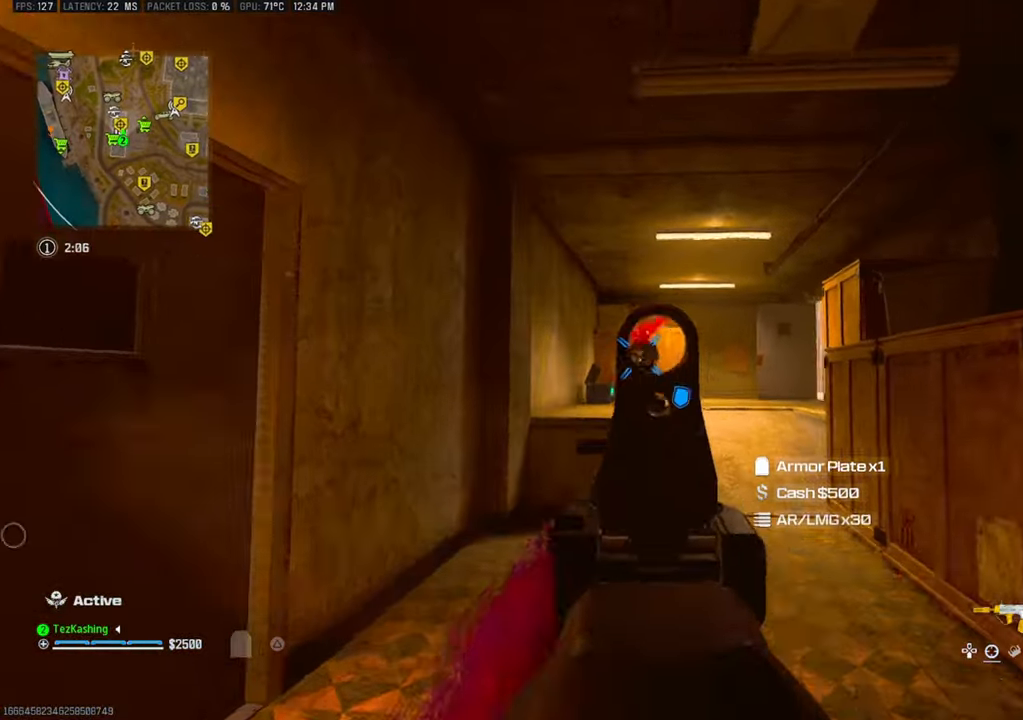
{"dt_ms": 500, "buttons": ["L1", "R1"], "left_stick": "right", "right_stick": "down", "events": [[117, "left_stick", "up-left"], [317, "left_stick", "right"]]}
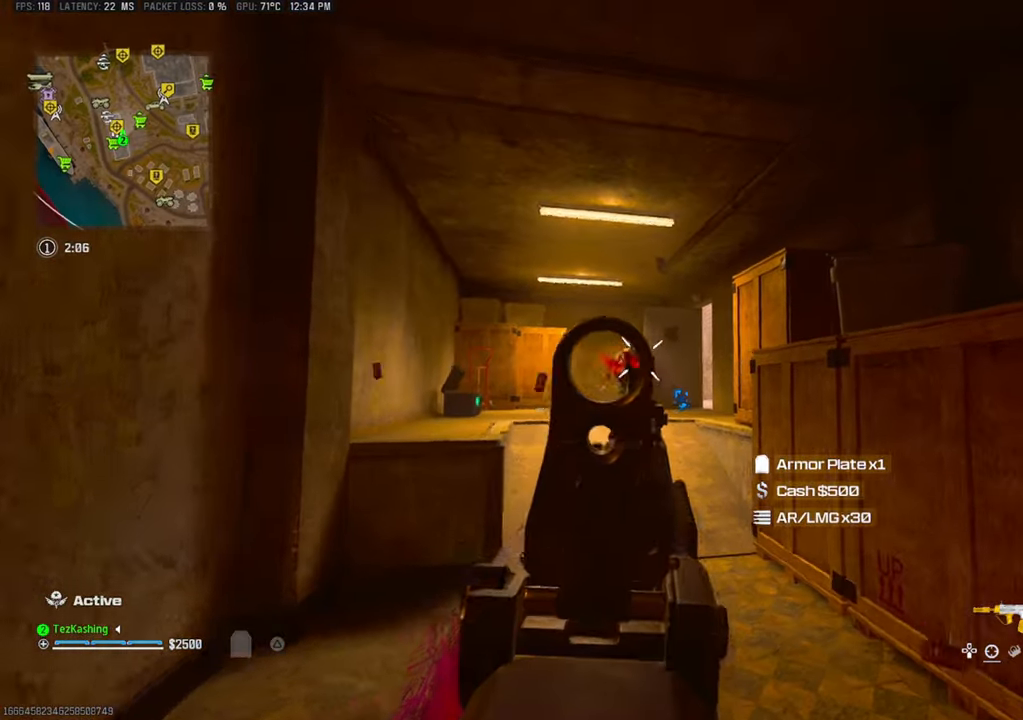
{"dt_ms": 500, "buttons": ["L1", "R1"], "left_stick": "up", "right_stick": "down", "events": [[50, "left_stick", "up"]]}
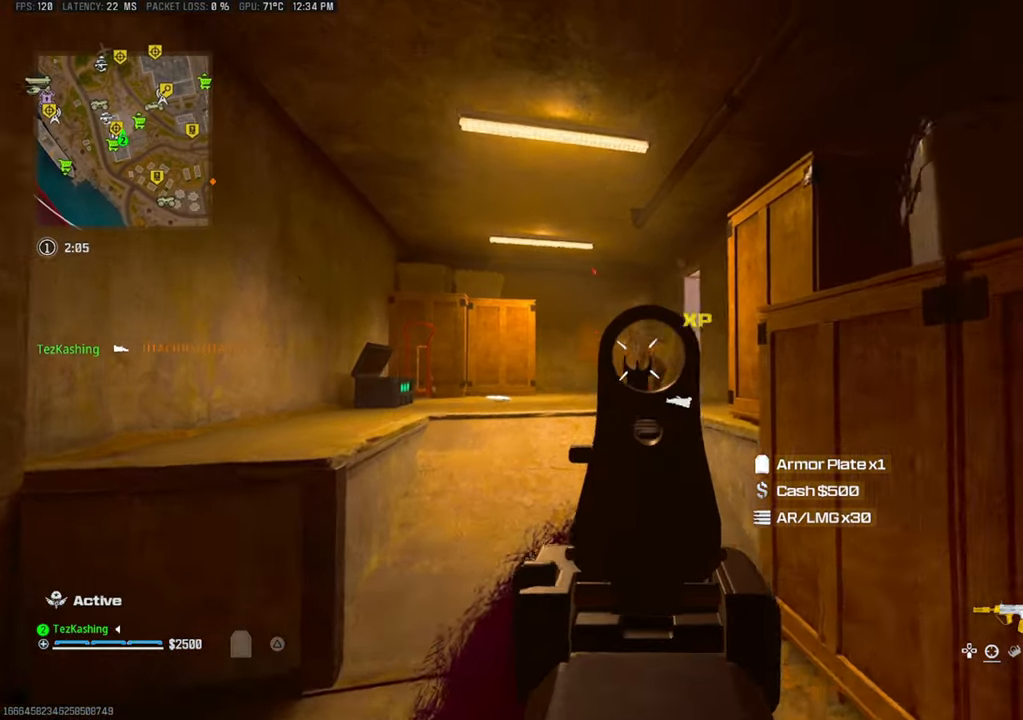
{"dt_ms": 500, "buttons": ["L1", "R1"], "left_stick": "up", "right_stick": "down", "events": [[167, "R1", "up"], [233, "L1", "up"], [300, "R1", "down"], [350, "L1", "down"]]}
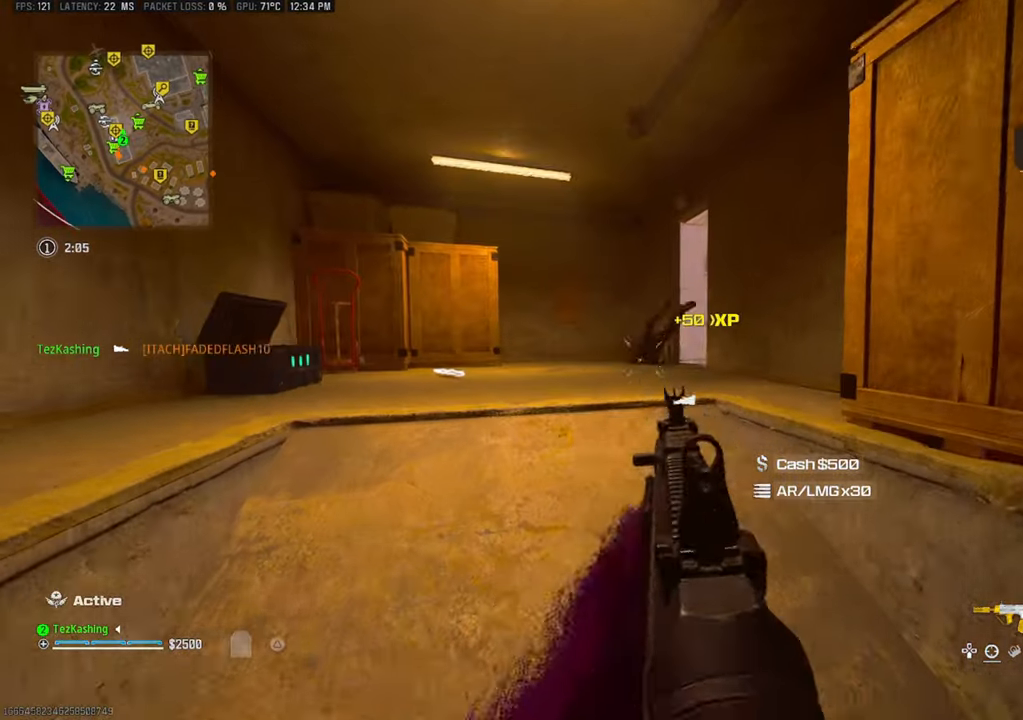
{"dt_ms": 500, "buttons": ["L1", "R1"], "left_stick": "up", "right_stick": "down", "events": [[217, "right_stick", "center"], [283, "right_stick", "down"], [350, "right_stick", "center"], [433, "right_stick", "down"]]}
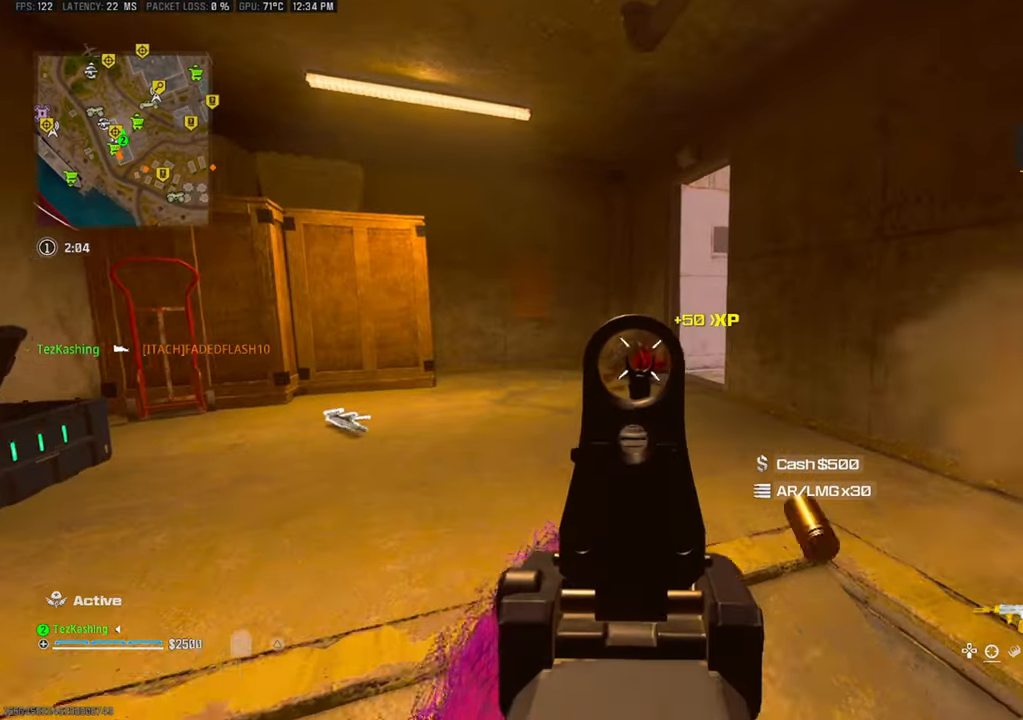
{"dt_ms": 500, "buttons": [], "left_stick": "up", "right_stick": "center", "events": [[233, "R1", "up"], [267, "L1", "up"], [383, "CIRCLE", "down"], [383, "right_stick", "center"], [483, "CIRCLE", "up"]]}
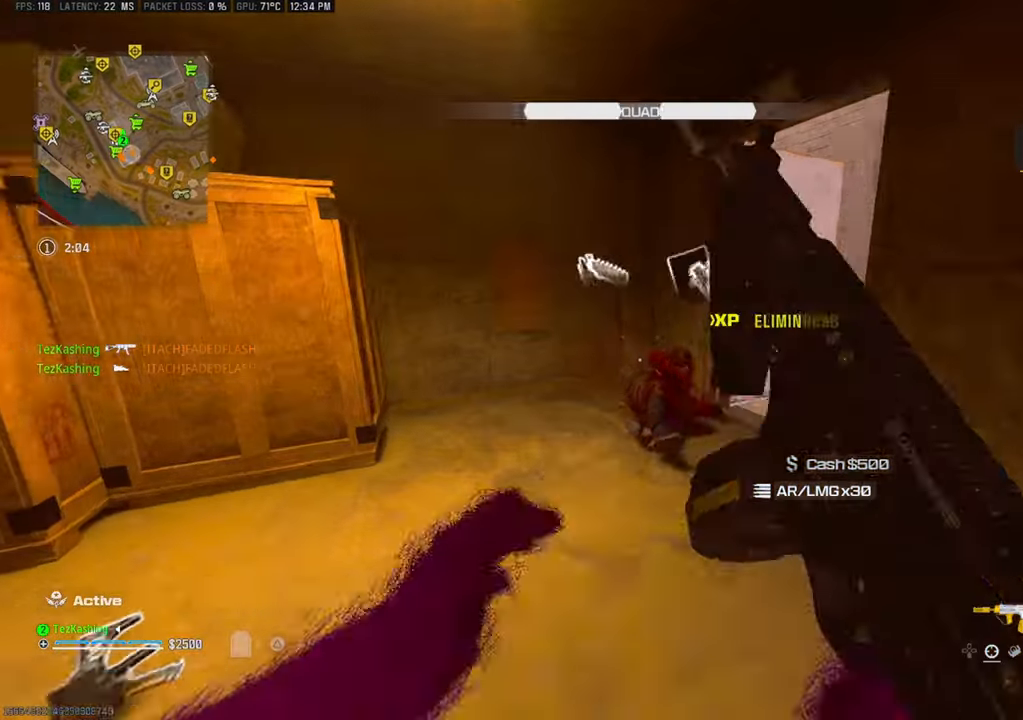
{"dt_ms": 500, "buttons": [], "left_stick": "up", "right_stick": "center", "events": [[33, "CIRCLE", "down"], [117, "CIRCLE", "up"], [133, "right_stick", "down-right"], [217, "L2", "down"], [267, "TRIANGLE", "down"], [267, "right_stick", "center"], [317, "TRIANGLE", "up"], [317, "right_stick", "down-right"], [350, "L2", "up"], [350, "left_stick", "center"], [483, "right_stick", "center"], [500, "left_stick", "up"]]}
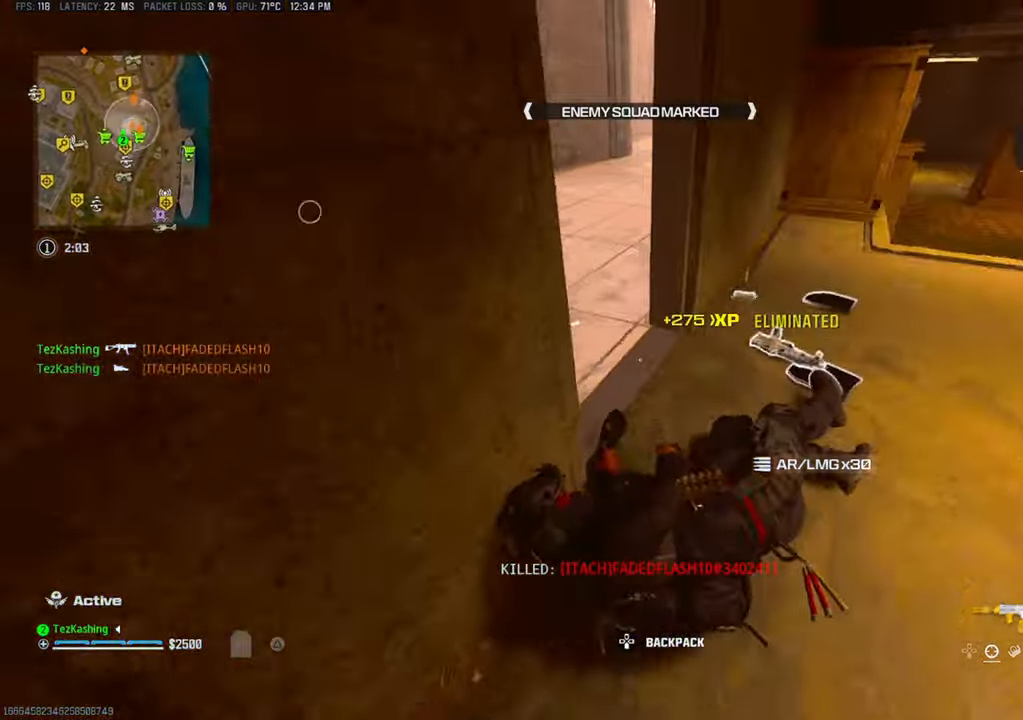
{"dt_ms": 1000, "buttons": [], "left_stick": "center", "right_stick": "center"}
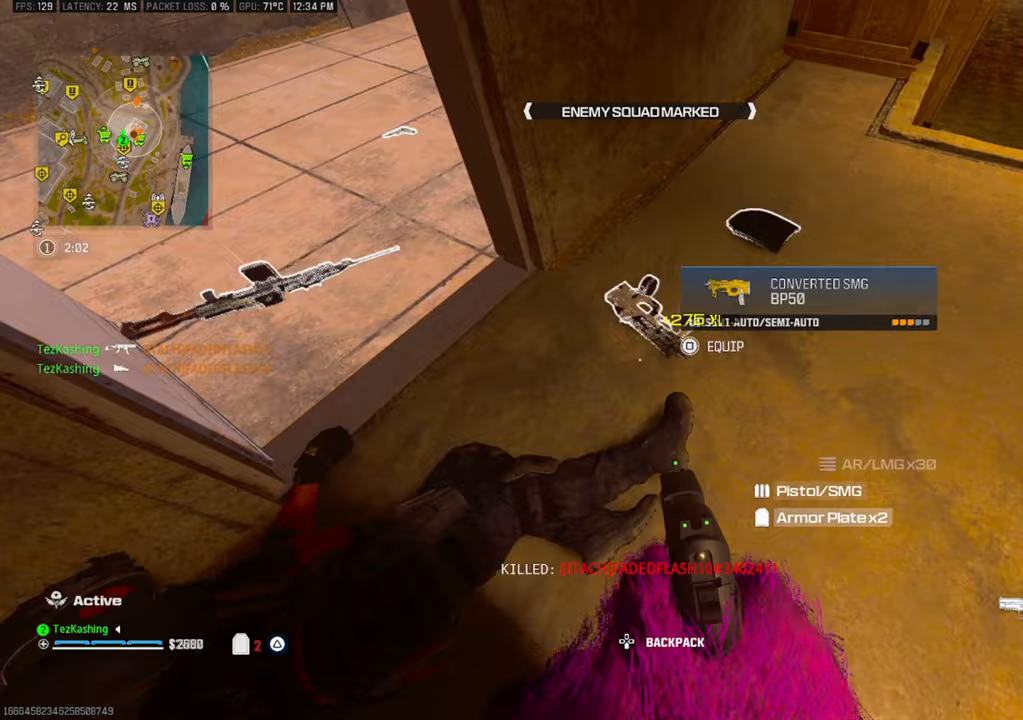
{"dt_ms": 500, "buttons": [], "left_stick": "up", "right_stick": "center", "events": [[17, "SQUARE", "down"], [117, "SQUARE", "up"], [117, "right_stick", "up-right"], [150, "left_stick", "up"], [250, "right_stick", "up"], [350, "TRIANGLE", "down"], [433, "TRIANGLE", "up"], [433, "right_stick", "center"]]}
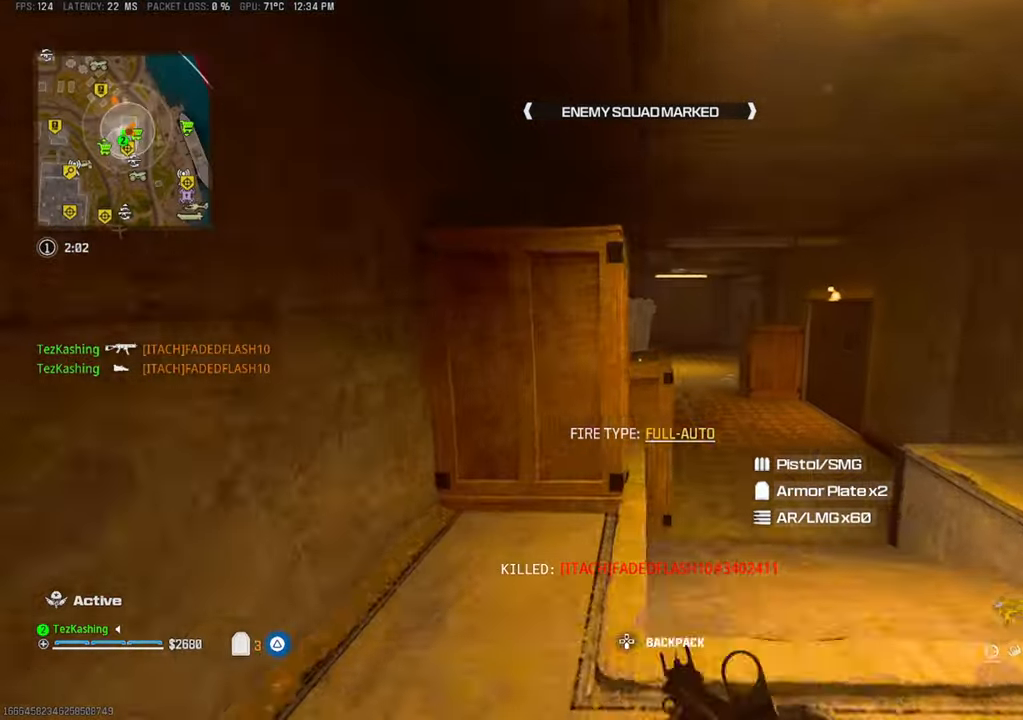
{"dt_ms": 500, "buttons": [], "left_stick": "up-right", "right_stick": "center", "events": [[100, "CIRCLE", "down"], [183, "CIRCLE", "up"], [300, "left_stick", "up-right"], [333, "SQUARE", "down"], [383, "SQUARE", "up"]]}